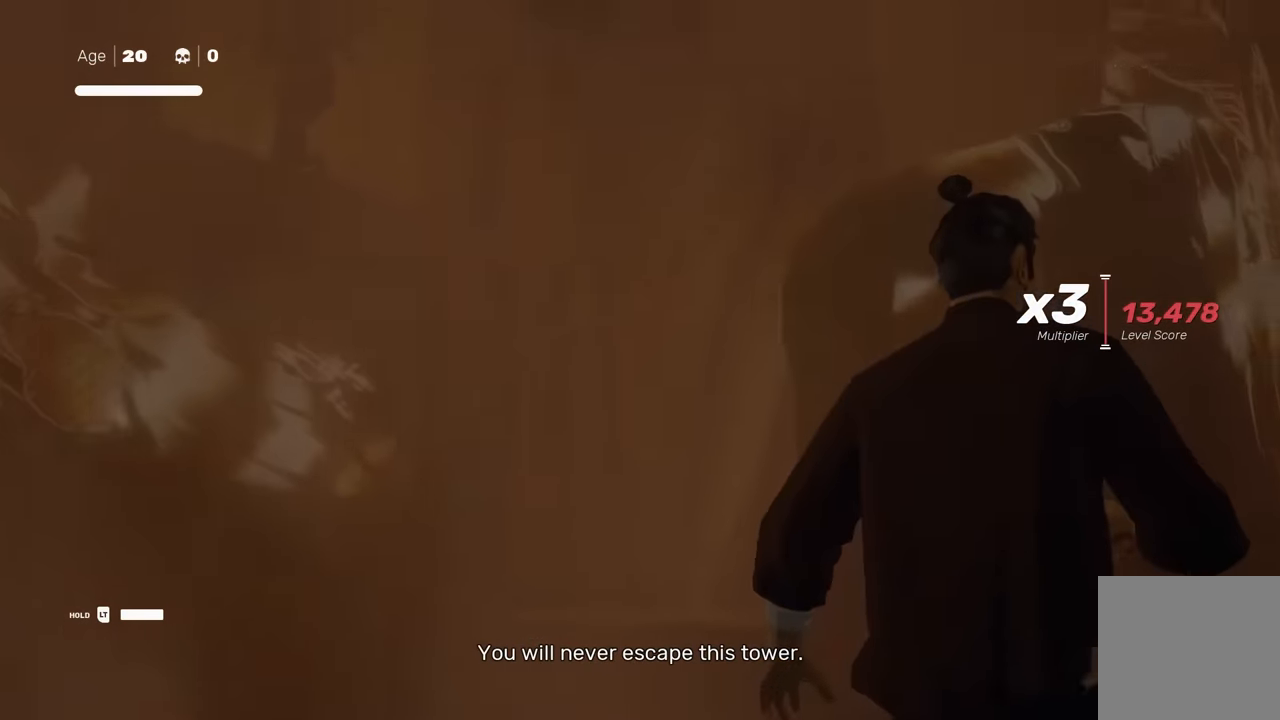
Gameplay with a controller (Xbox layout); each line is a JSON object with the inputs held at the frame after it. "events" lists button and stick changes between this image and that frame as [ms after this image, input, new state], when the widget could be followed in between. Not read: L2.
{"buttons": [], "left_stick": "down-left", "right_stick": "center", "events": [[250, "left_stick", "down-left"]]}
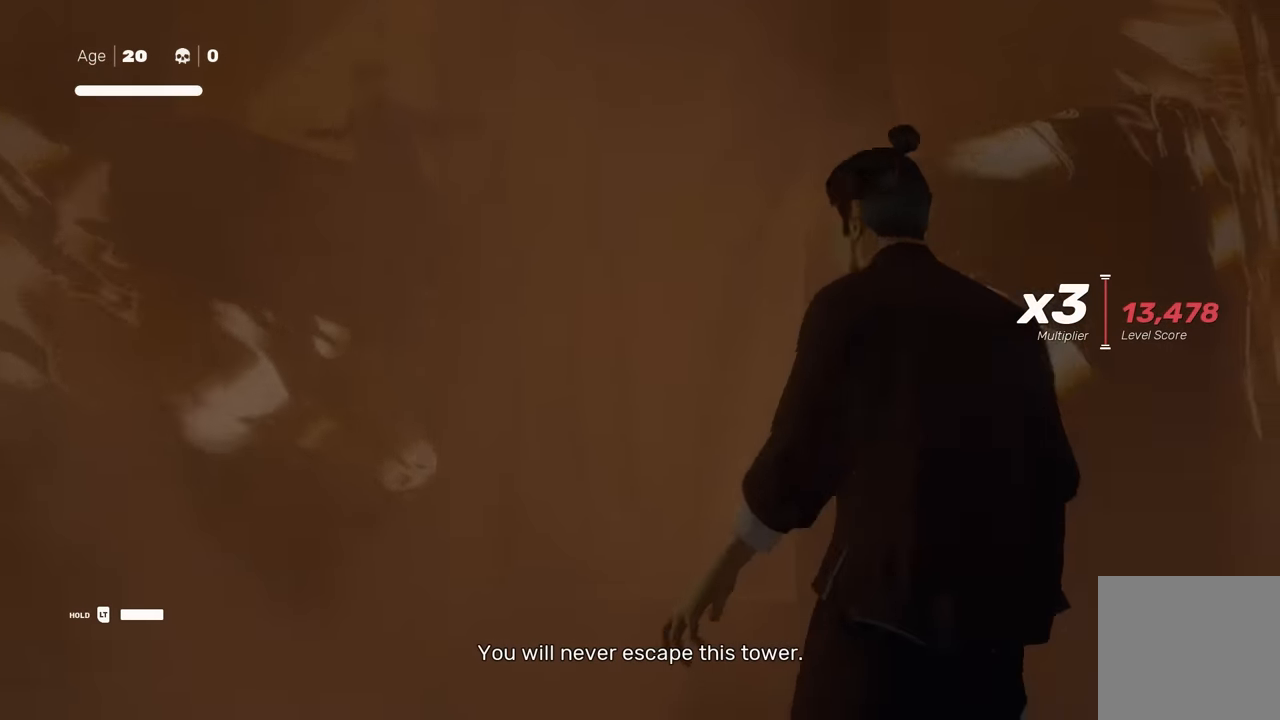
{"buttons": ["X"], "left_stick": "up", "right_stick": "center", "events": [[17, "left_stick", "center"], [67, "right_stick", "down"], [233, "left_stick", "up"], [233, "right_stick", "center"], [333, "left_stick", "center"], [400, "left_stick", "up"], [500, "X", "down"]]}
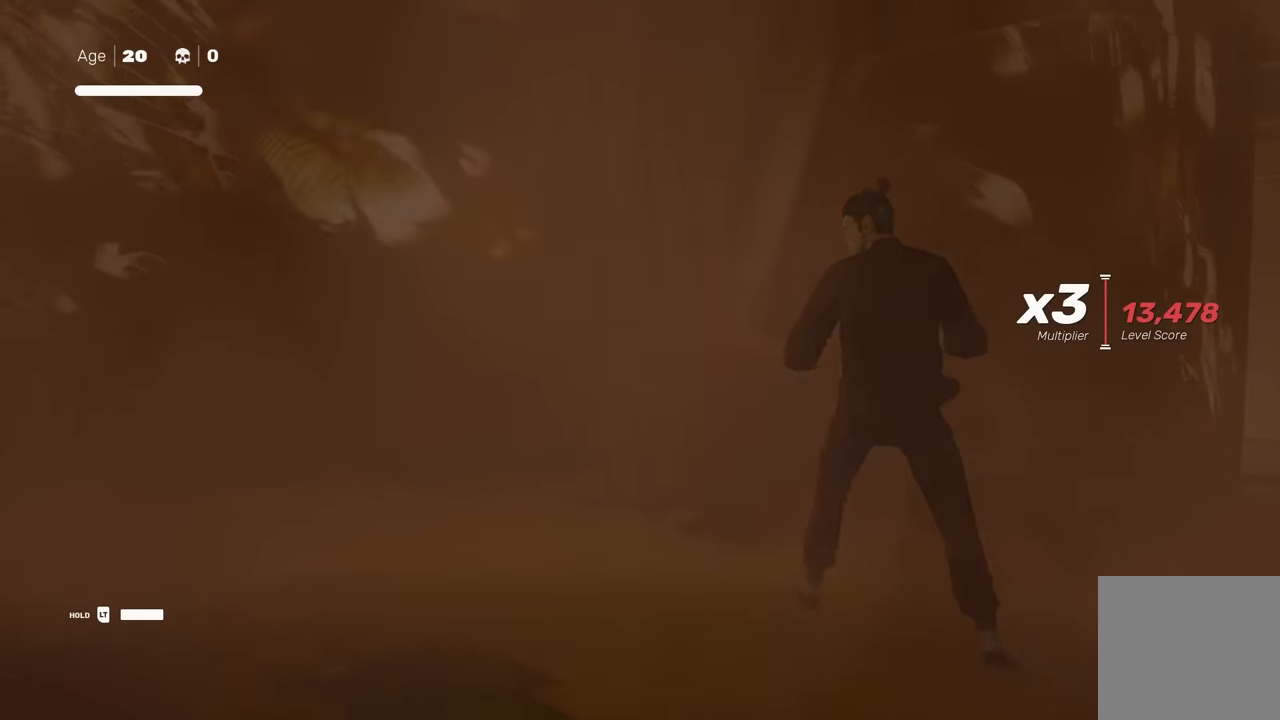
{"buttons": [], "left_stick": "up", "right_stick": "center", "events": [[17, "left_stick", "center"], [100, "X", "up"], [133, "left_stick", "up"], [267, "left_stick", "down-right"], [367, "X", "down"], [367, "left_stick", "center"], [467, "X", "up"], [467, "left_stick", "up"]]}
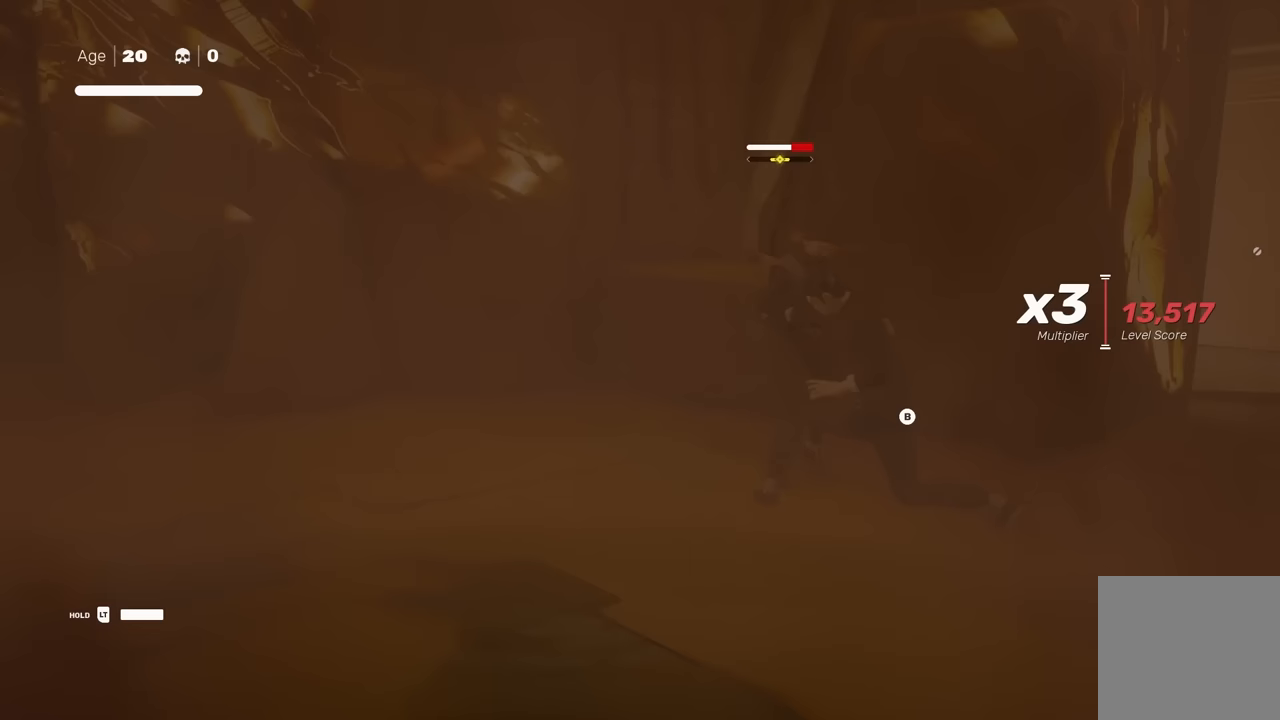
{"buttons": [], "left_stick": "up", "right_stick": "center", "events": [[33, "left_stick", "center"], [117, "left_stick", "up"], [233, "left_stick", "center"], [300, "X", "down"], [400, "X", "up"], [450, "left_stick", "up"]]}
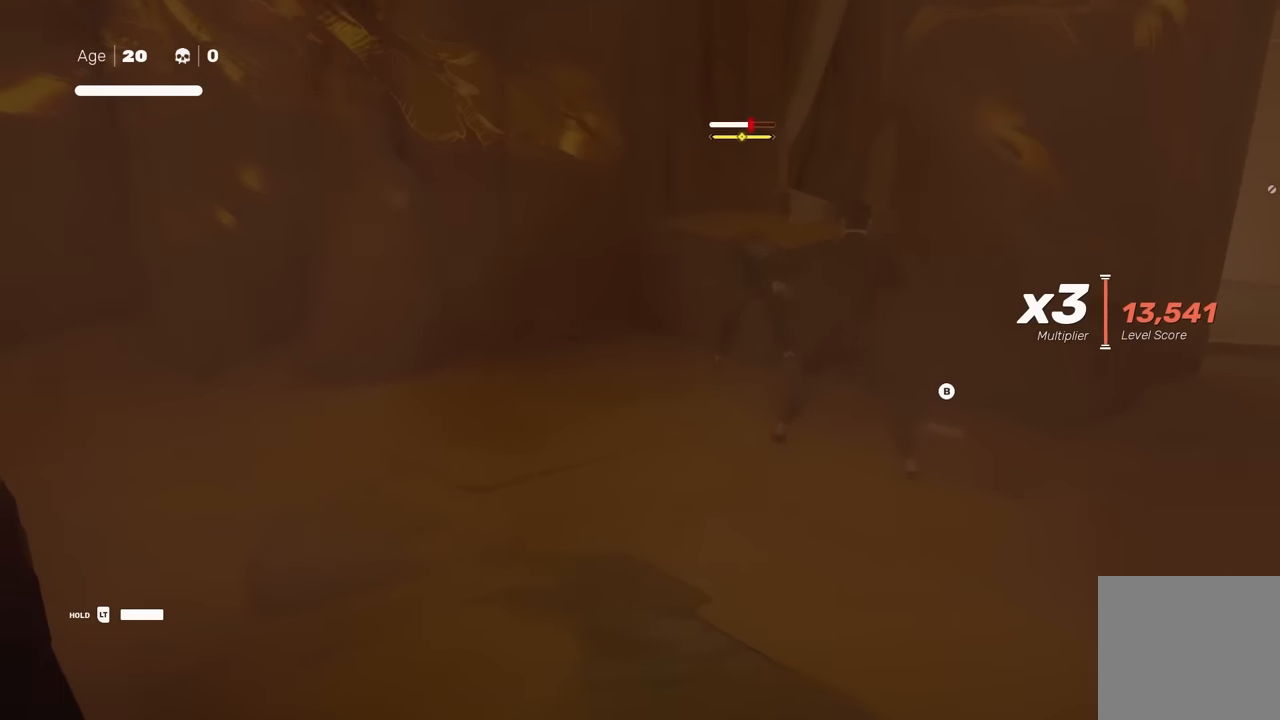
{"buttons": [], "left_stick": "center", "right_stick": "center", "events": [[83, "left_stick", "center"], [133, "left_stick", "down"], [250, "X", "down"], [250, "left_stick", "center"], [350, "X", "up"]]}
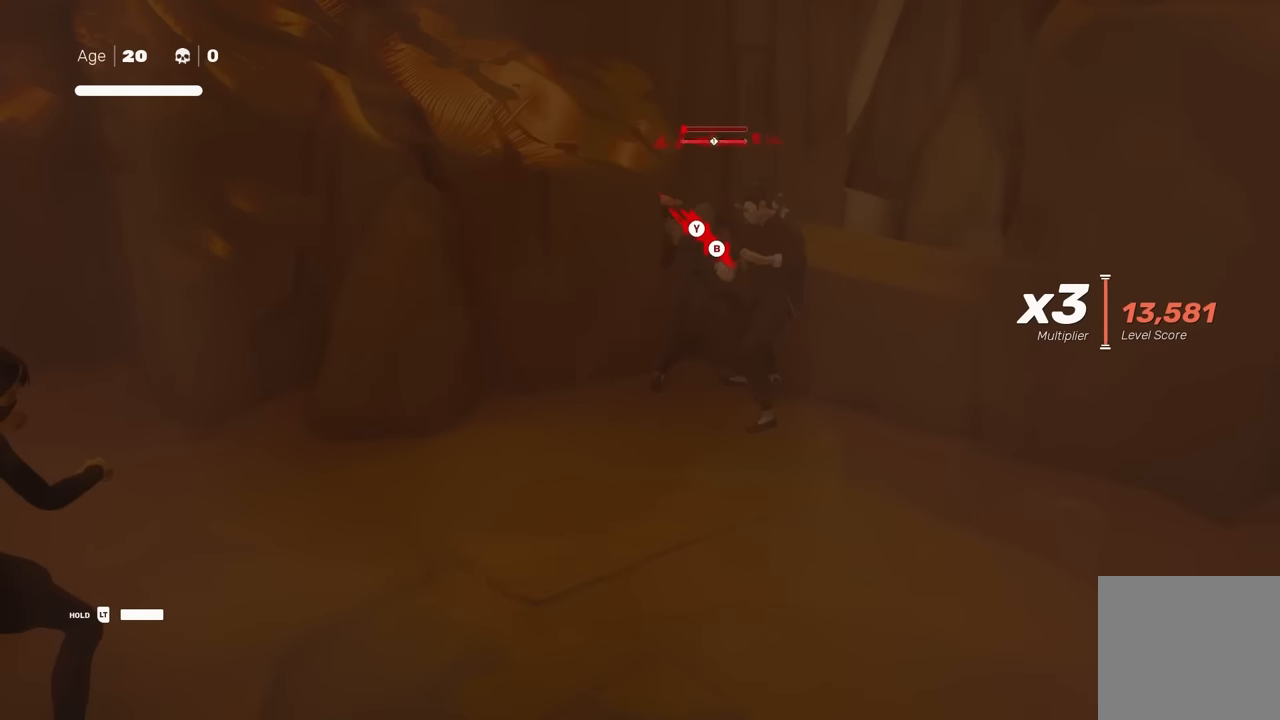
{"buttons": [], "left_stick": "center", "right_stick": "left", "events": [[367, "right_stick", "left"]]}
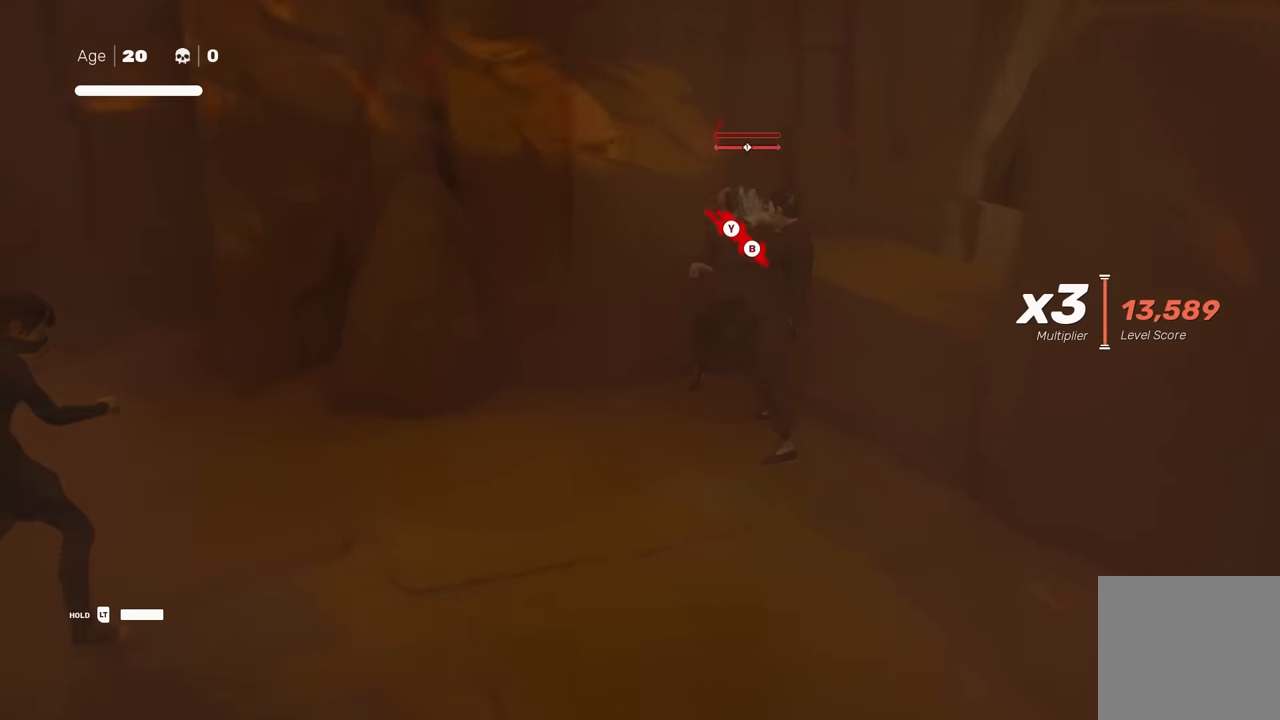
{"buttons": [], "left_stick": "center", "right_stick": "left", "events": []}
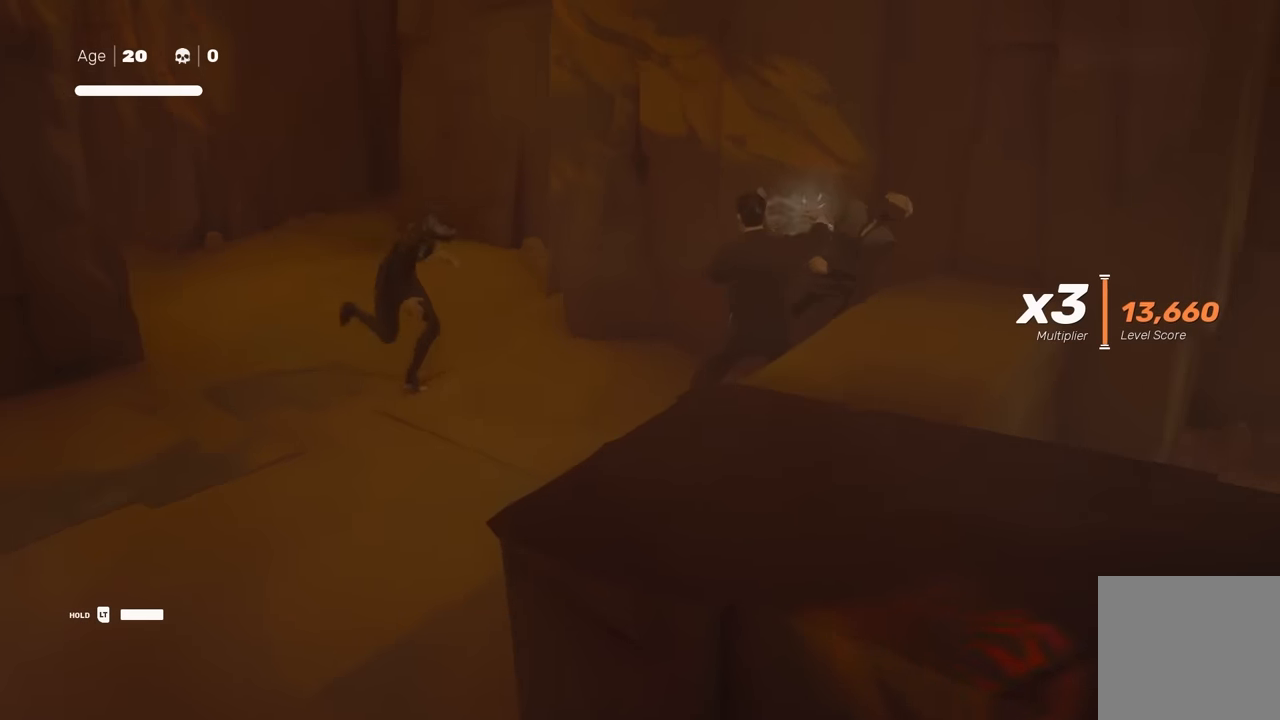
{"buttons": [], "left_stick": "center", "right_stick": "center", "events": [[100, "right_stick", "center"]]}
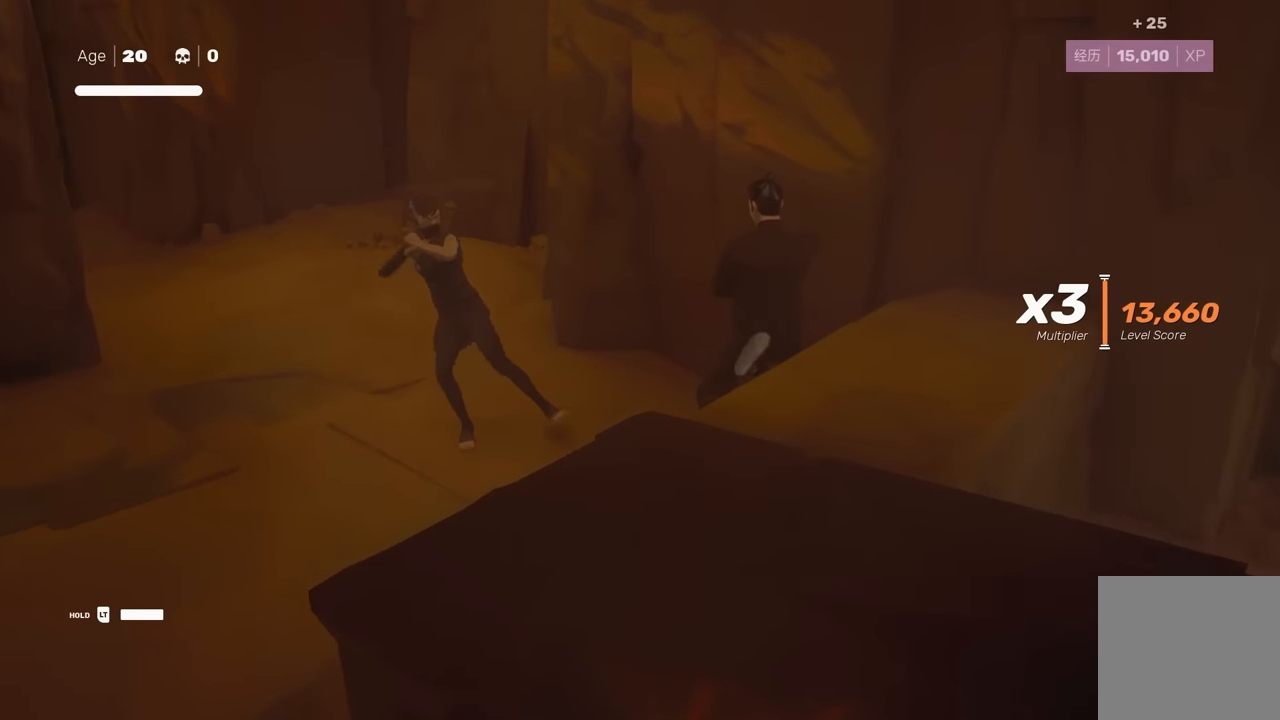
{"buttons": [], "left_stick": "center", "right_stick": "center", "events": [[183, "L1", "down"], [300, "Y", "down"], [383, "L1", "up"], [417, "Y", "up"]]}
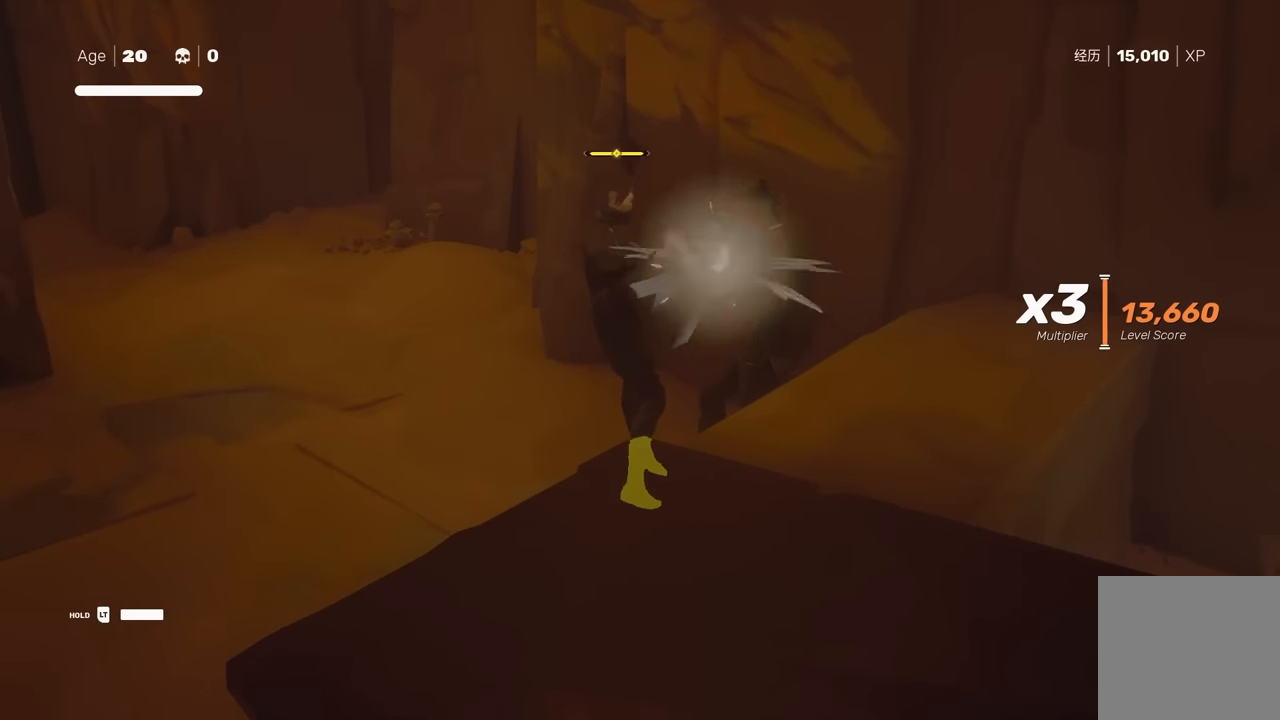
{"buttons": ["A", "X"], "left_stick": "left", "right_stick": "center", "events": [[283, "left_stick", "up-left"], [400, "left_stick", "left"], [417, "A", "down"], [450, "X", "down"]]}
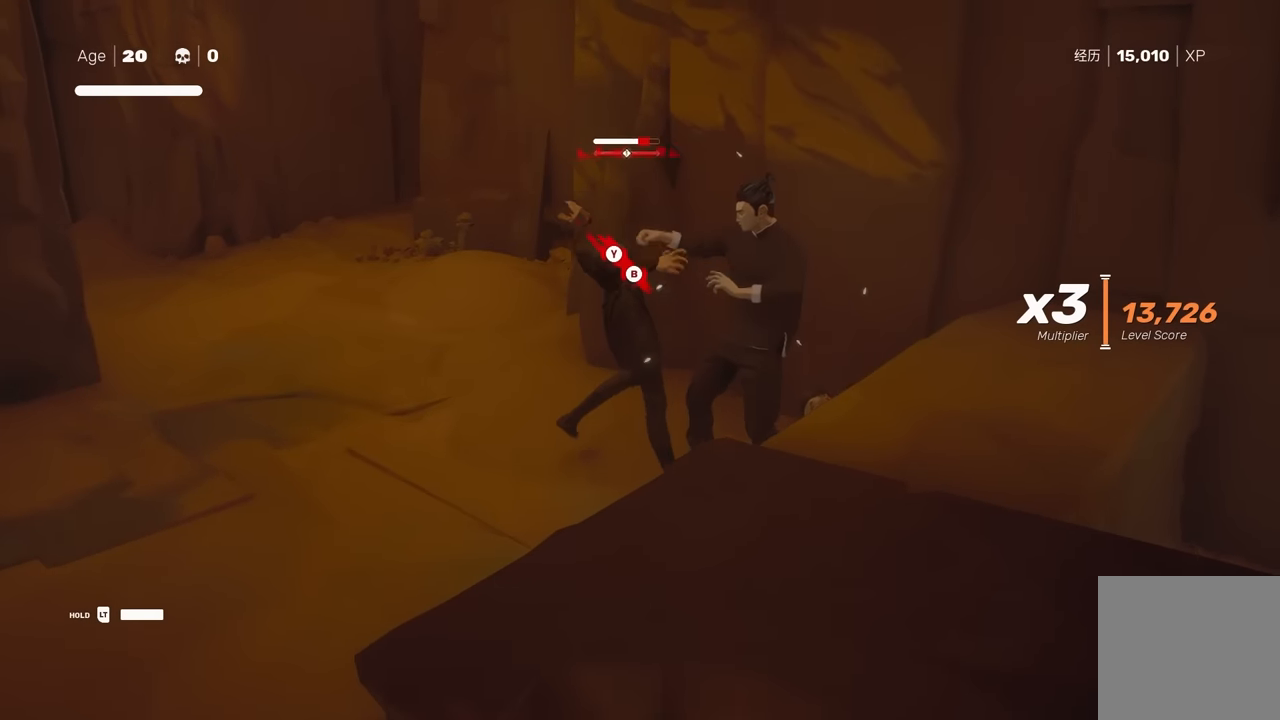
{"buttons": [], "left_stick": "center", "right_stick": "center", "events": [[133, "left_stick", "center"], [167, "A", "up"], [183, "X", "up"]]}
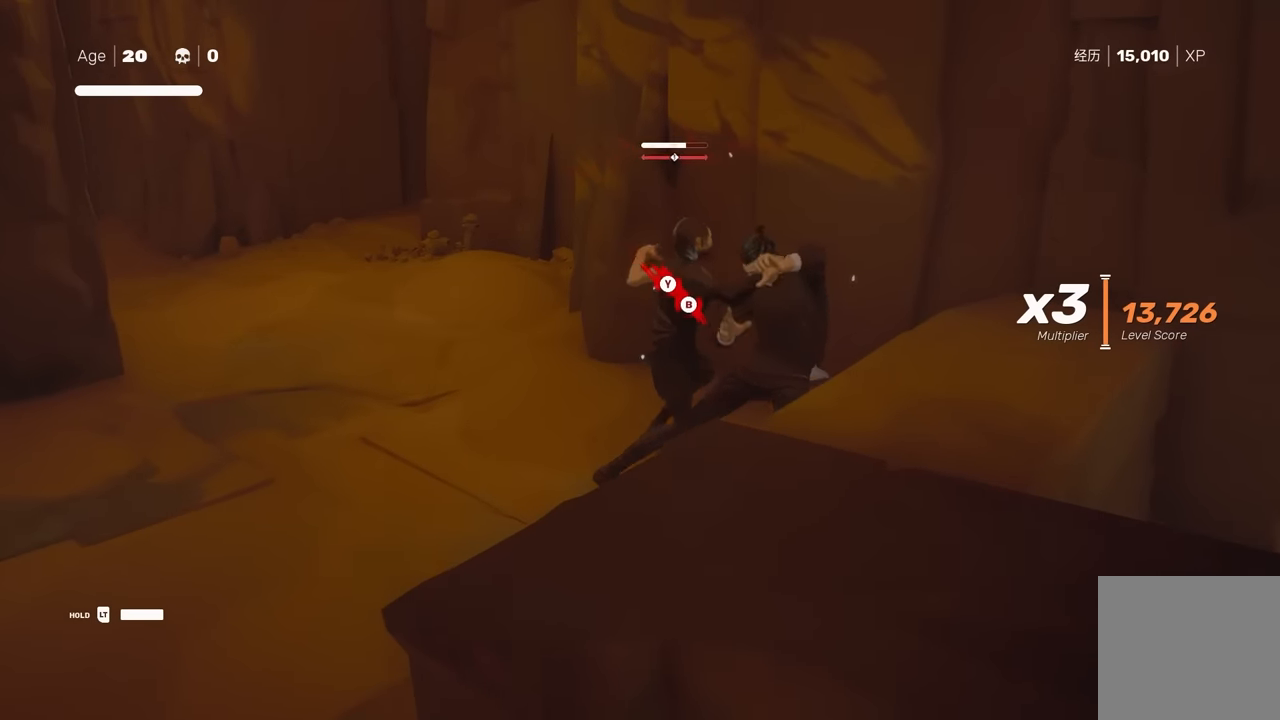
{"buttons": [], "left_stick": "center", "right_stick": "left", "events": [[100, "Y", "down"], [200, "Y", "up"], [400, "right_stick", "left"]]}
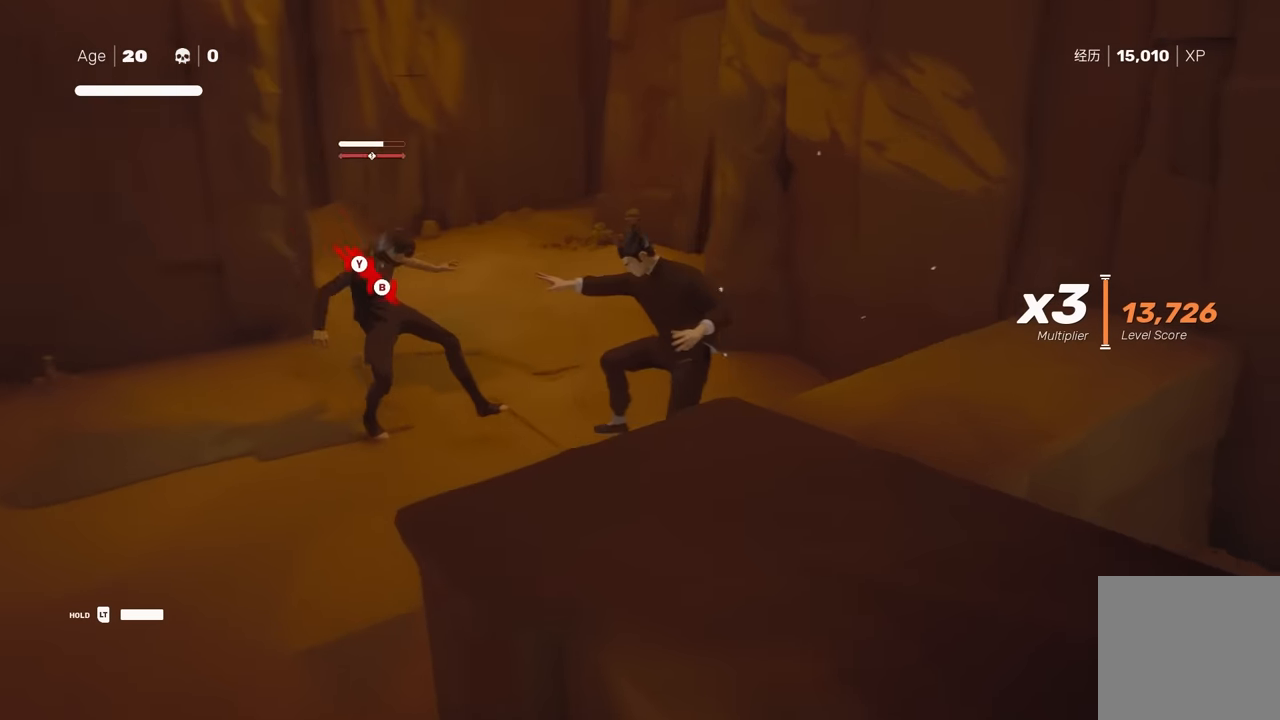
{"buttons": [], "left_stick": "down", "right_stick": "left", "events": [[467, "left_stick", "down"]]}
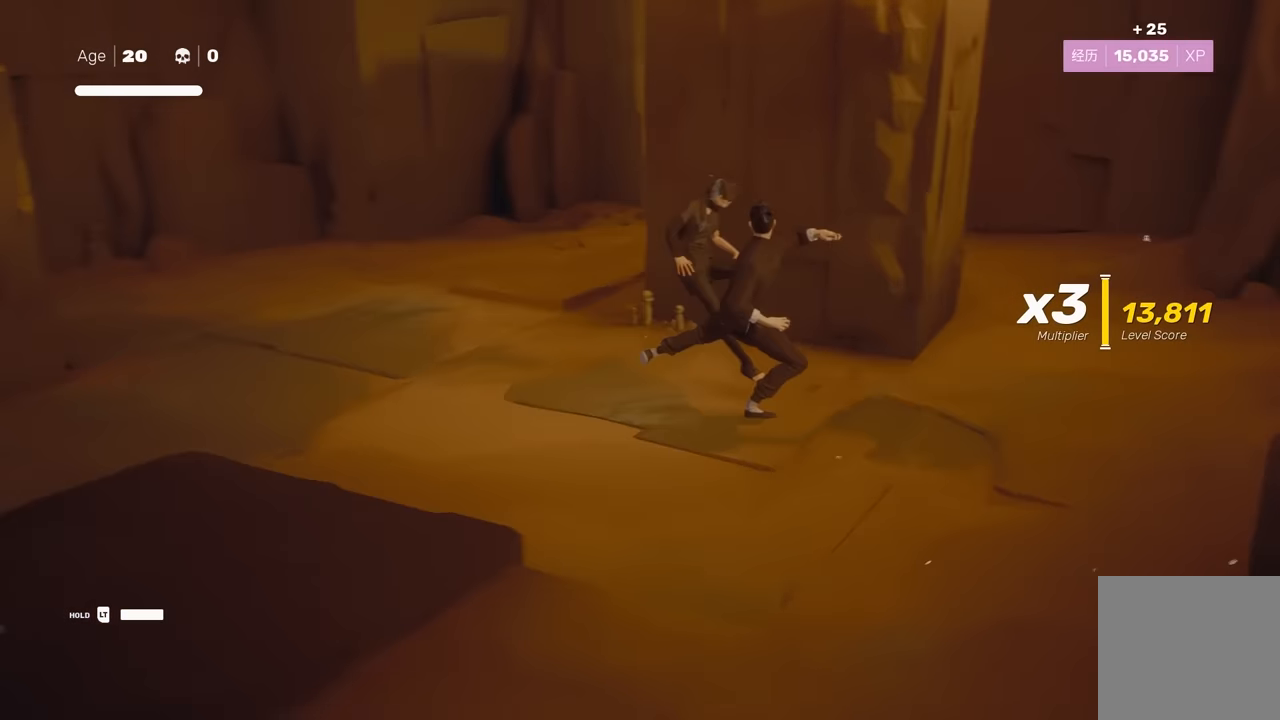
{"buttons": [], "left_stick": "center", "right_stick": "center", "events": [[17, "left_stick", "down-left"], [117, "R2", "down"], [300, "left_stick", "center"], [333, "R2", "up"], [467, "right_stick", "center"]]}
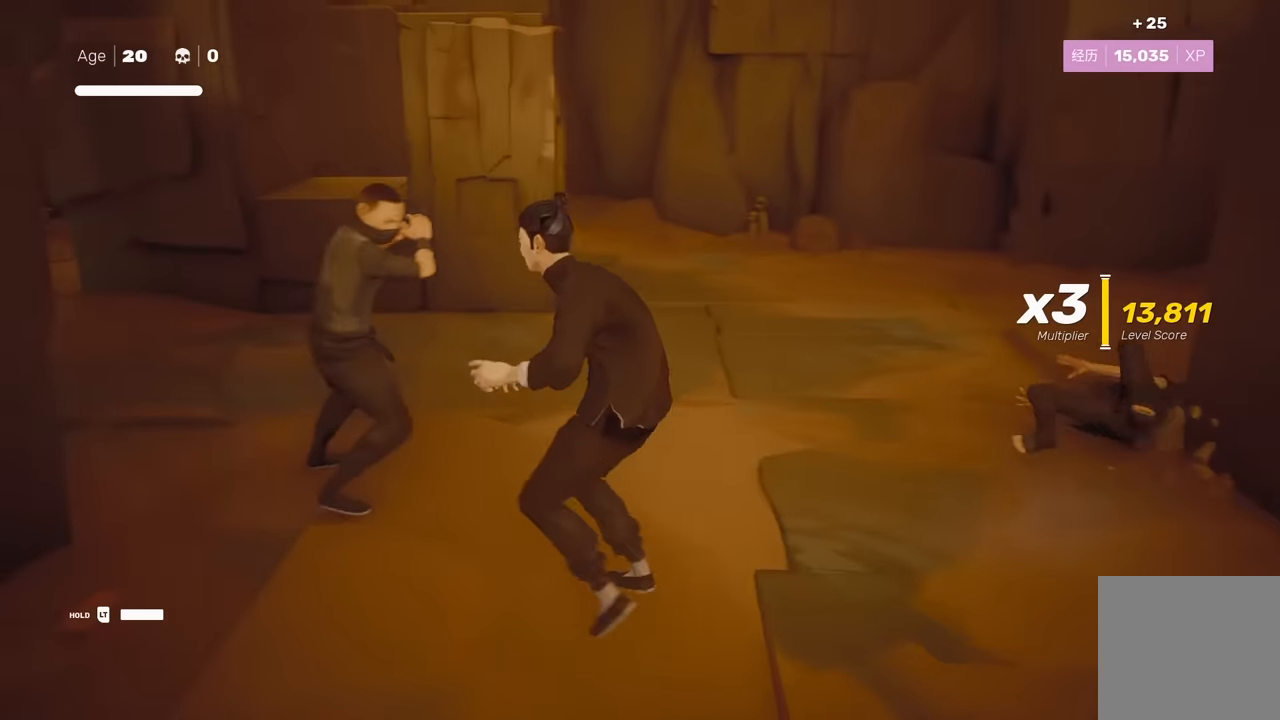
{"buttons": ["L1"], "left_stick": "center", "right_stick": "center", "events": [[450, "L1", "down"]]}
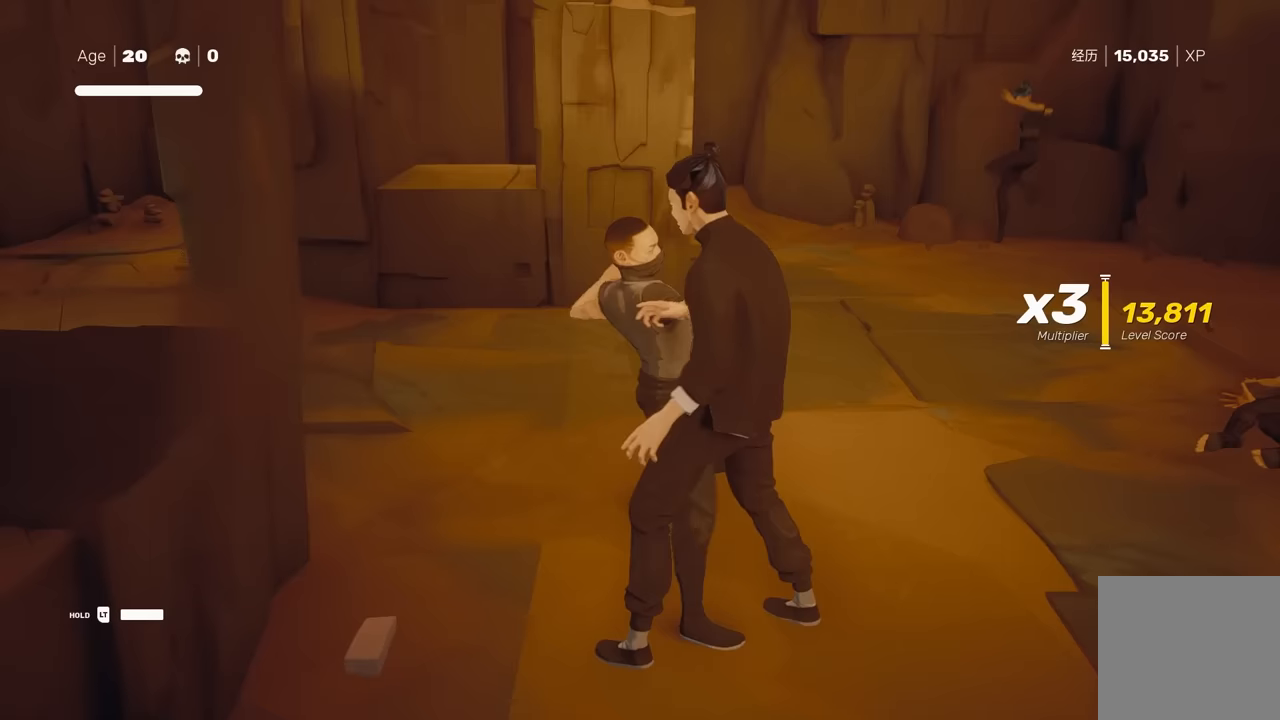
{"buttons": [], "left_stick": "left", "right_stick": "center", "events": [[50, "Y", "down"], [100, "L1", "up"], [167, "Y", "up"], [450, "left_stick", "left"]]}
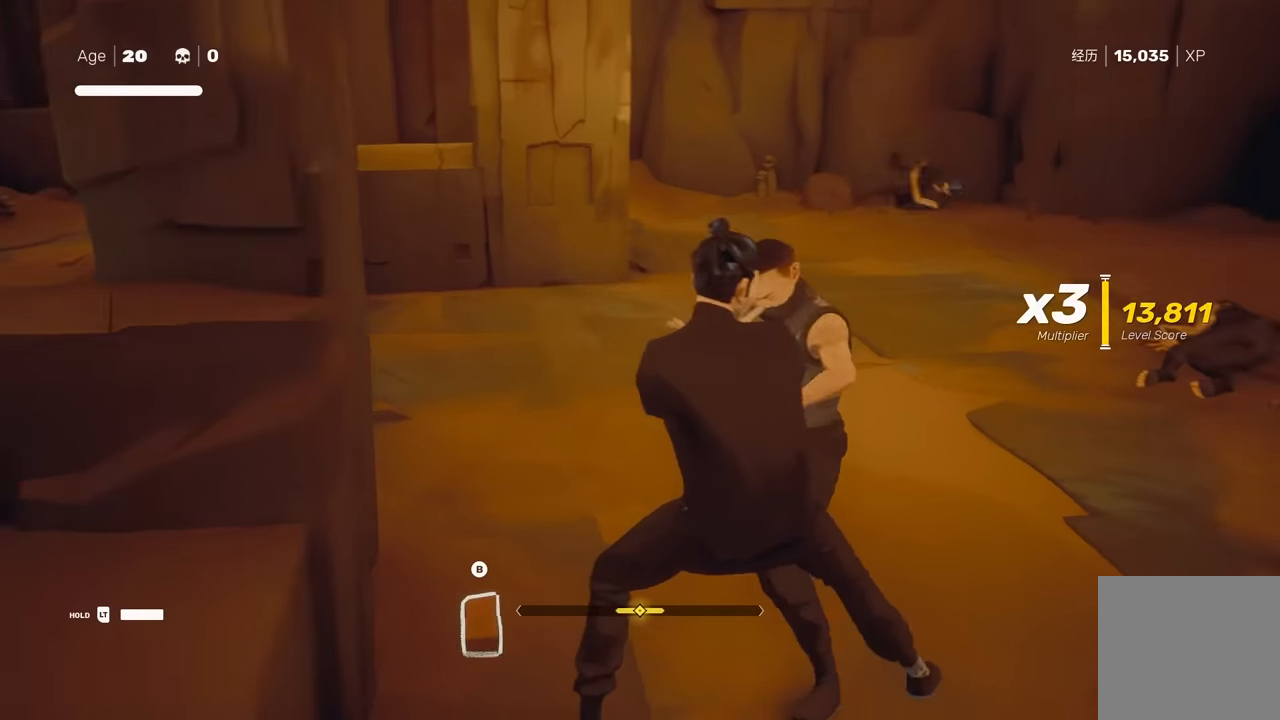
{"buttons": [], "left_stick": "center", "right_stick": "center", "events": [[33, "left_stick", "center"], [50, "L1", "down"], [300, "L1", "up"], [300, "Y", "down"], [400, "Y", "up"]]}
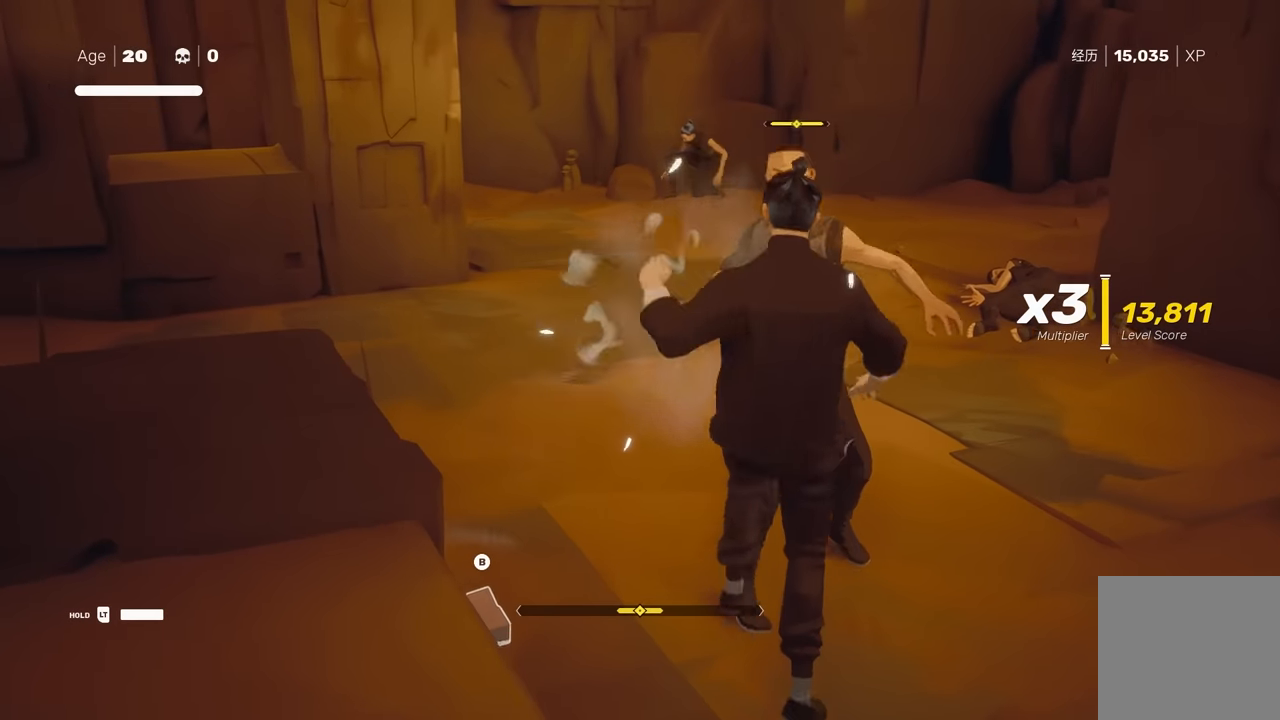
{"buttons": ["A", "X"], "left_stick": "up", "right_stick": "center", "events": [[317, "left_stick", "up"], [400, "A", "down"], [417, "X", "down"]]}
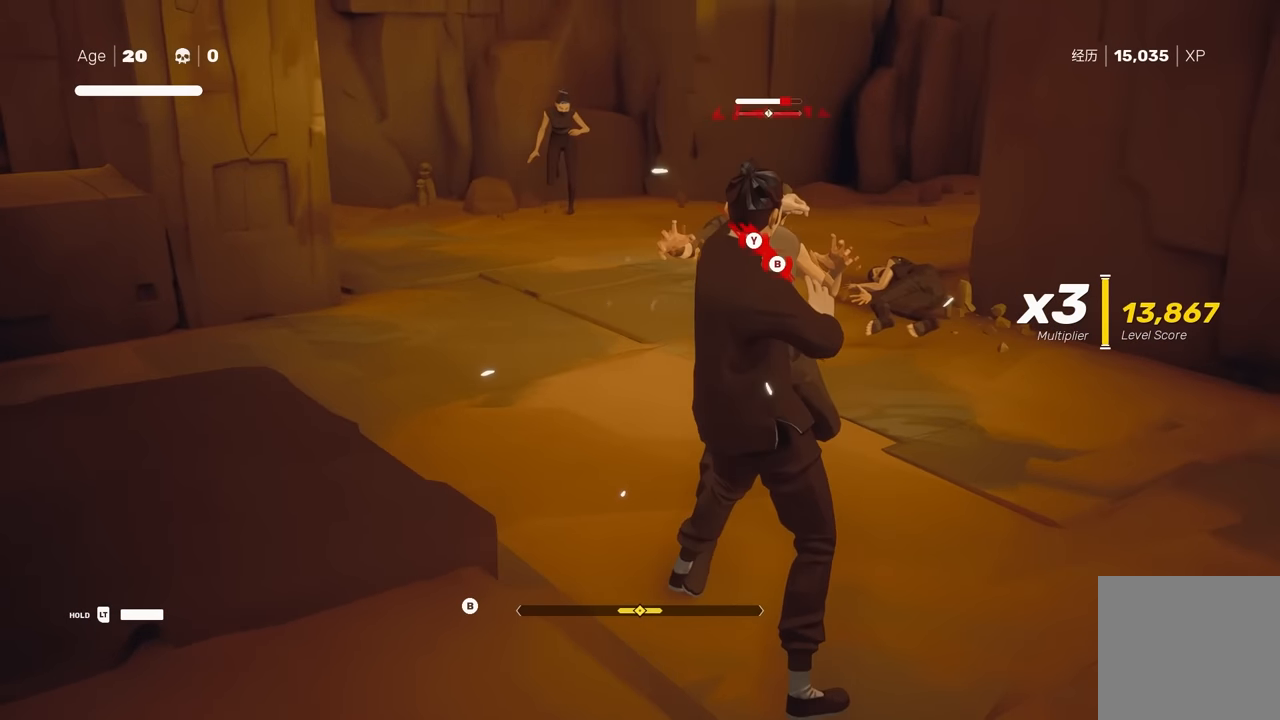
{"buttons": [], "left_stick": "center", "right_stick": "center", "events": [[150, "A", "up"], [167, "X", "up"], [183, "left_stick", "center"]]}
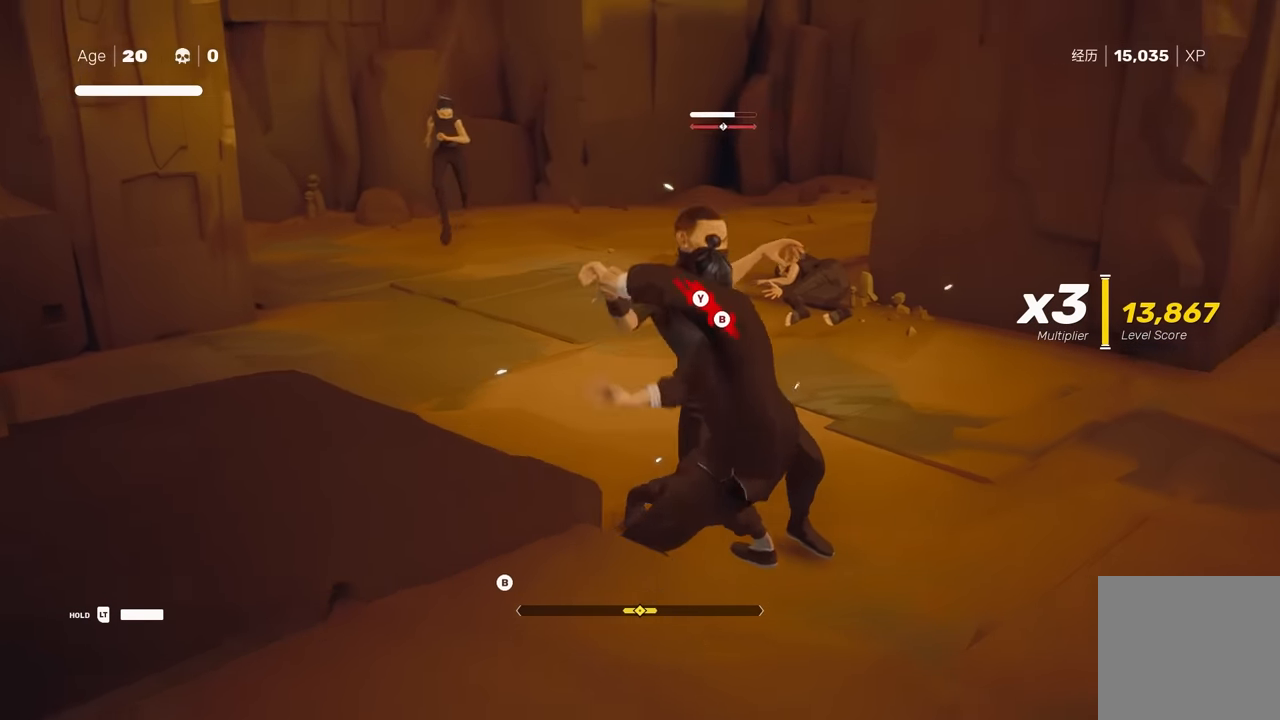
{"buttons": [], "left_stick": "center", "right_stick": "center", "events": [[33, "Y", "down"], [133, "Y", "up"]]}
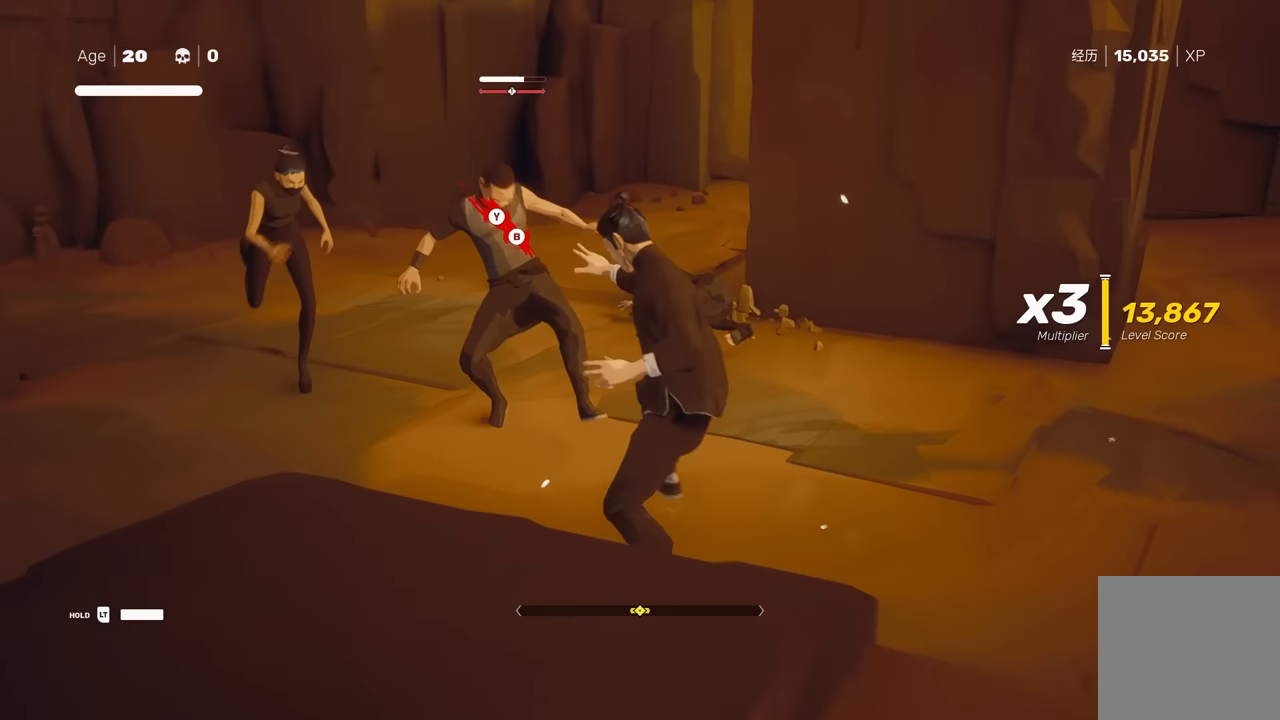
{"buttons": ["L1"], "left_stick": "center", "right_stick": "center", "events": [[467, "L1", "down"]]}
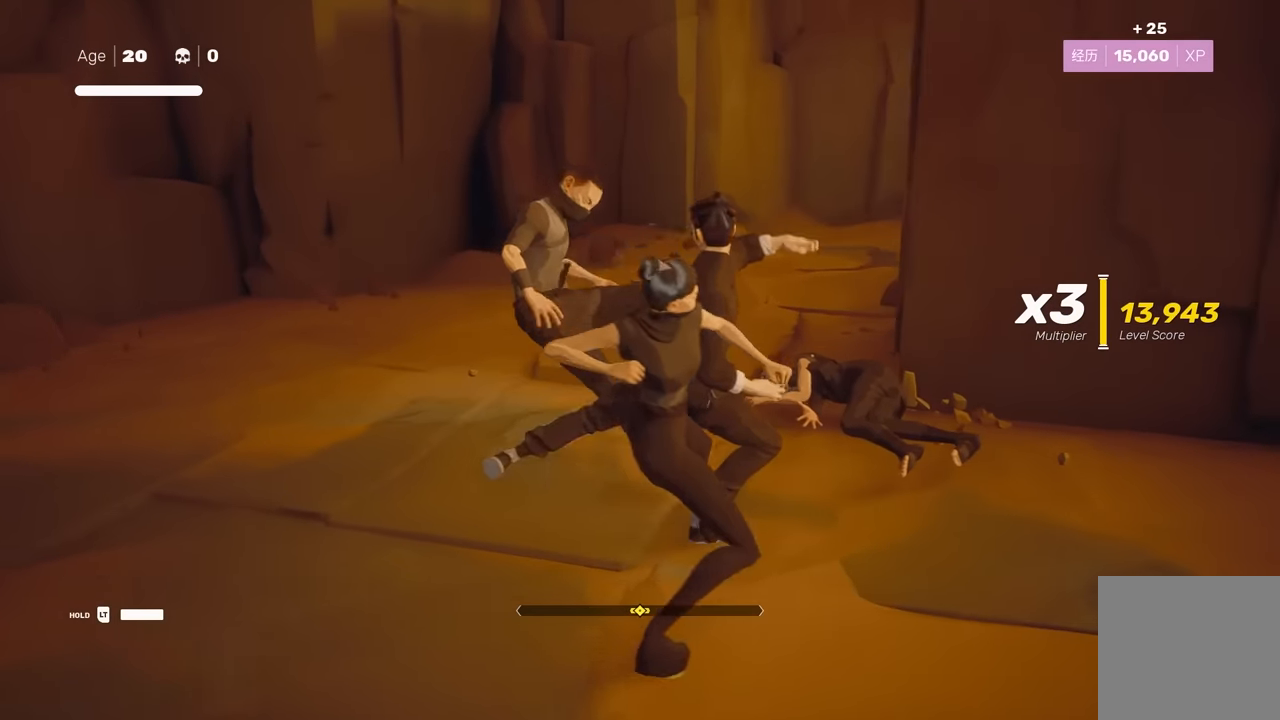
{"buttons": [], "left_stick": "center", "right_stick": "center", "events": [[350, "L1", "up"], [417, "Y", "down"], [500, "Y", "up"]]}
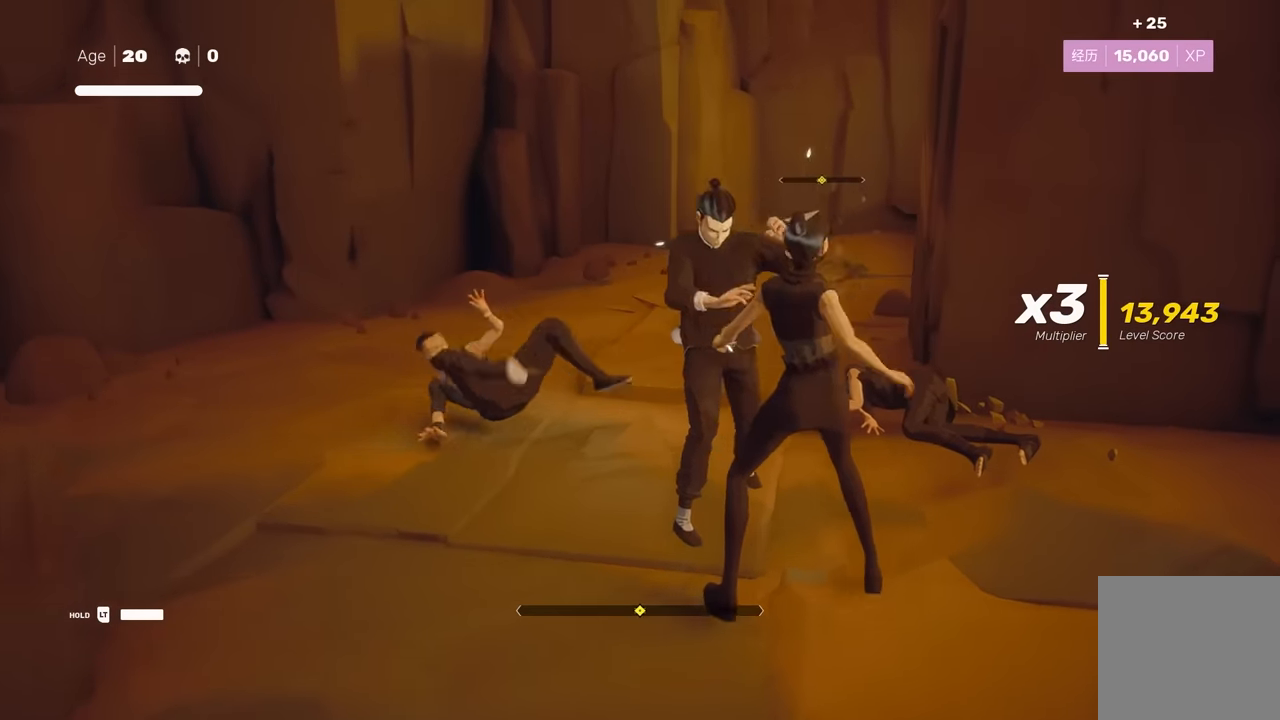
{"buttons": [], "left_stick": "center", "right_stick": "center", "events": [[400, "Y", "down"], [500, "Y", "up"]]}
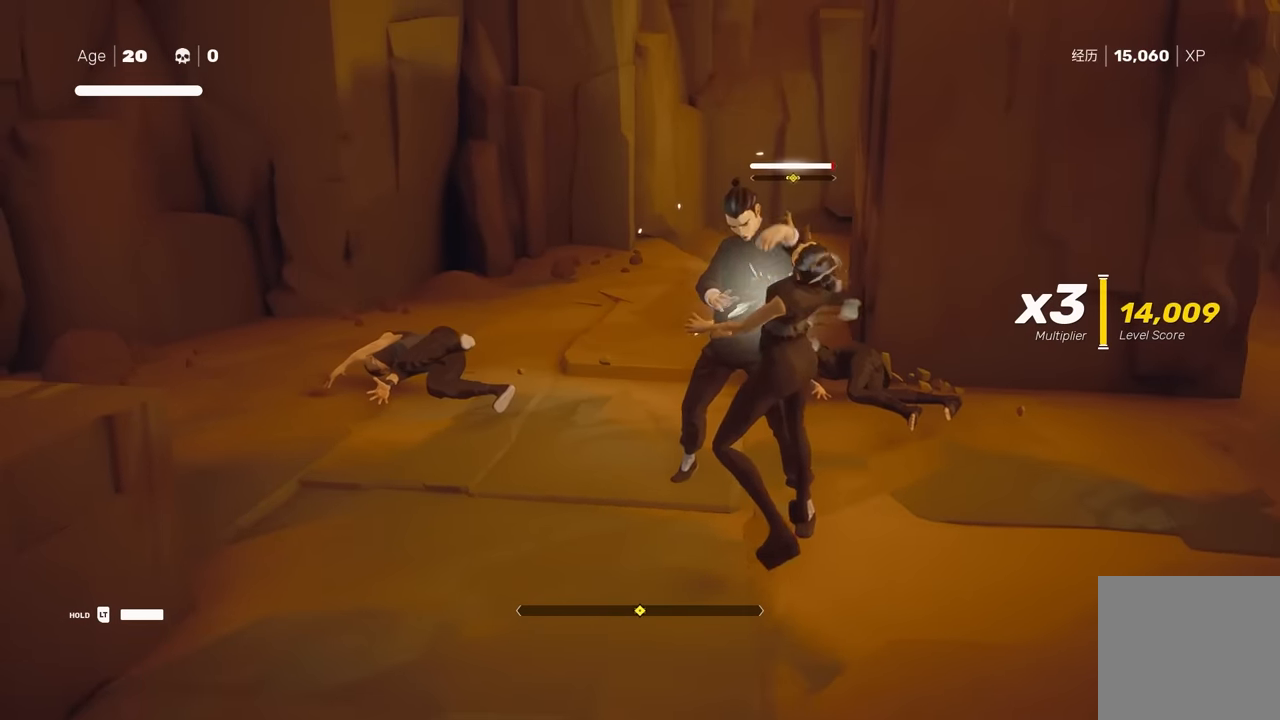
{"buttons": [], "left_stick": "left", "right_stick": "center", "events": [[467, "left_stick", "left"]]}
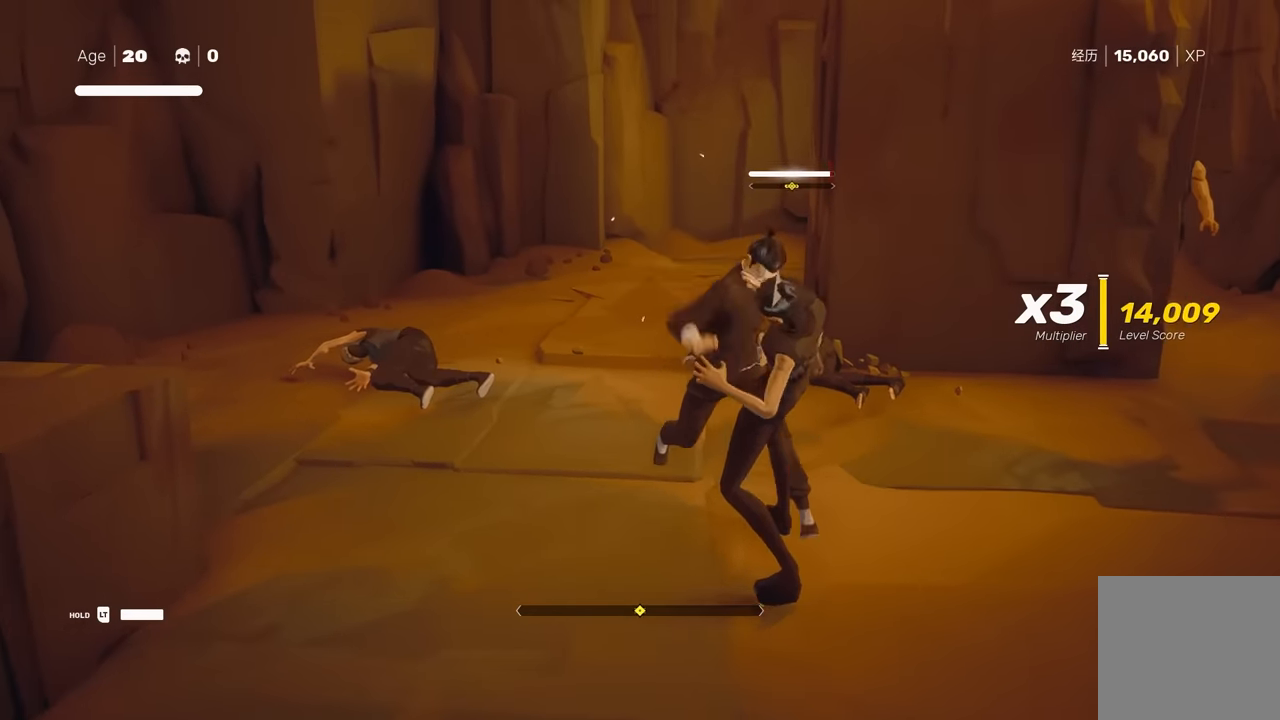
{"buttons": ["Y"], "left_stick": "center", "right_stick": "center", "events": [[50, "A", "down"], [50, "left_stick", "down-left"], [67, "X", "down"], [233, "A", "up"], [233, "X", "up"], [333, "left_stick", "center"], [483, "Y", "down"]]}
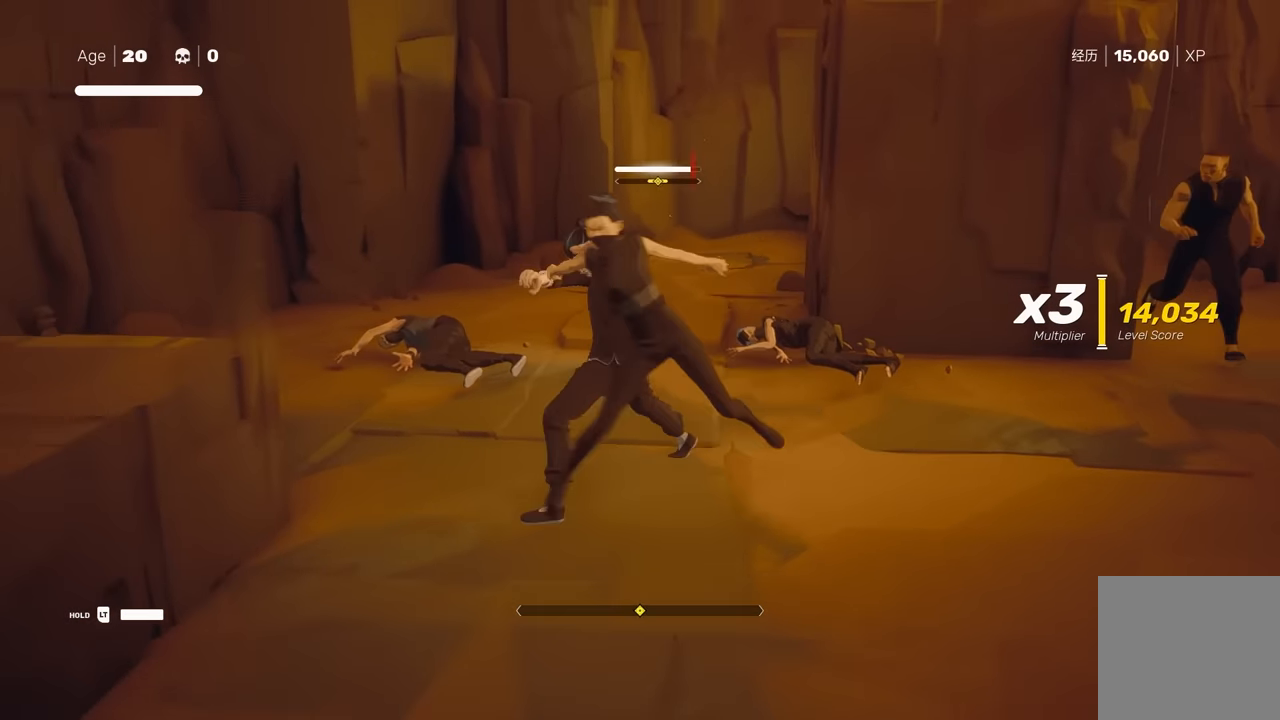
{"buttons": [], "left_stick": "center", "right_stick": "center", "events": [[83, "Y", "up"]]}
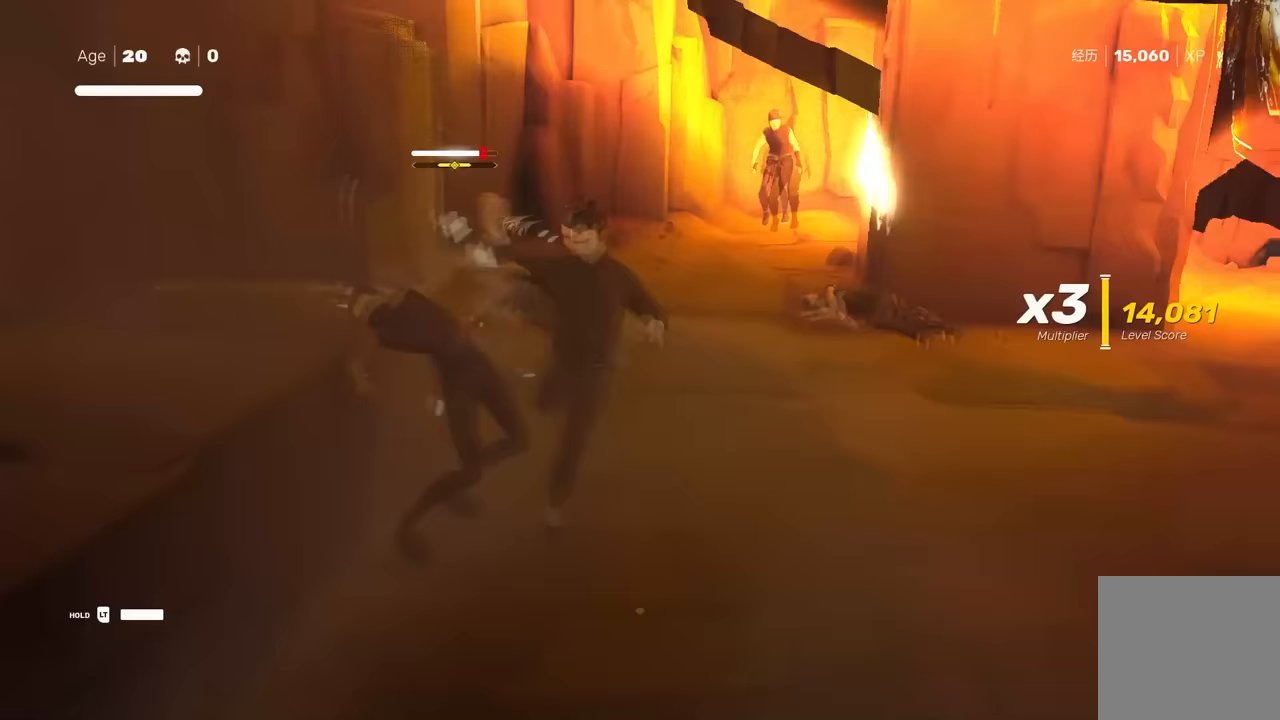
{"buttons": [], "left_stick": "center", "right_stick": "center", "events": [[150, "left_stick", "right"], [200, "left_stick", "down-right"], [300, "R2", "down"], [433, "R2", "up"], [500, "left_stick", "center"]]}
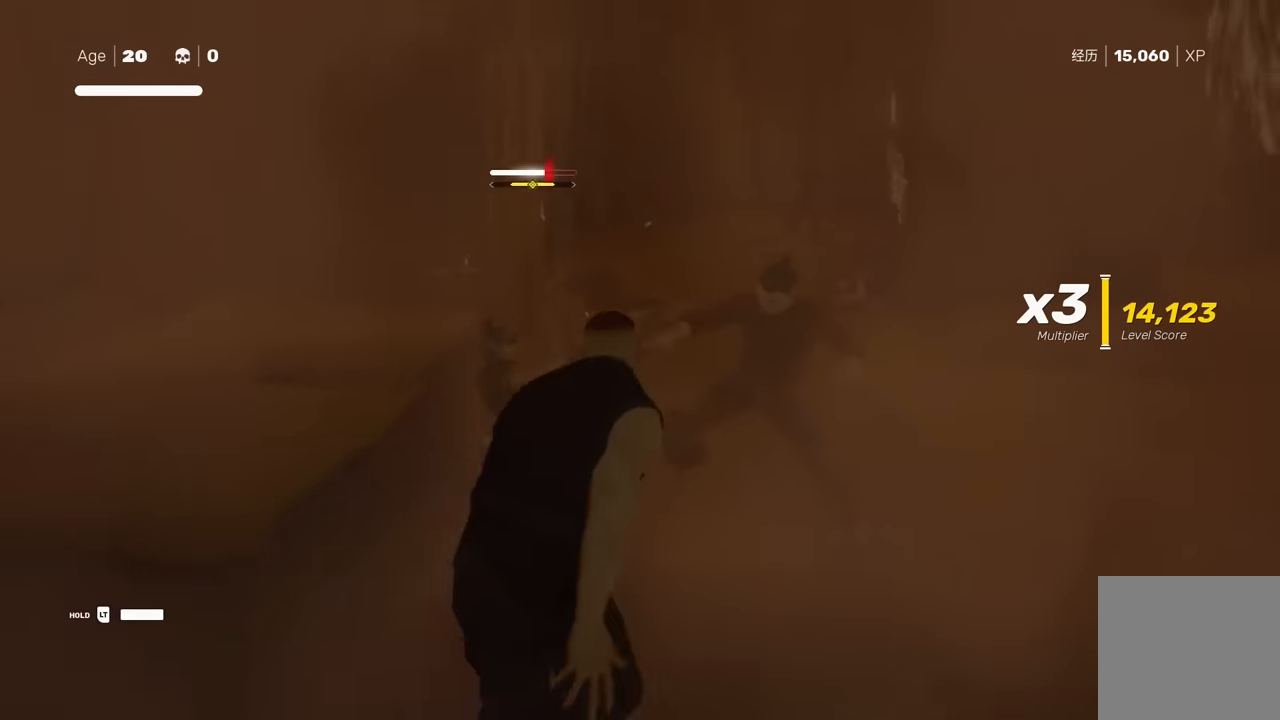
{"buttons": ["L1"], "left_stick": "center", "right_stick": "center", "events": [[333, "L1", "down"]]}
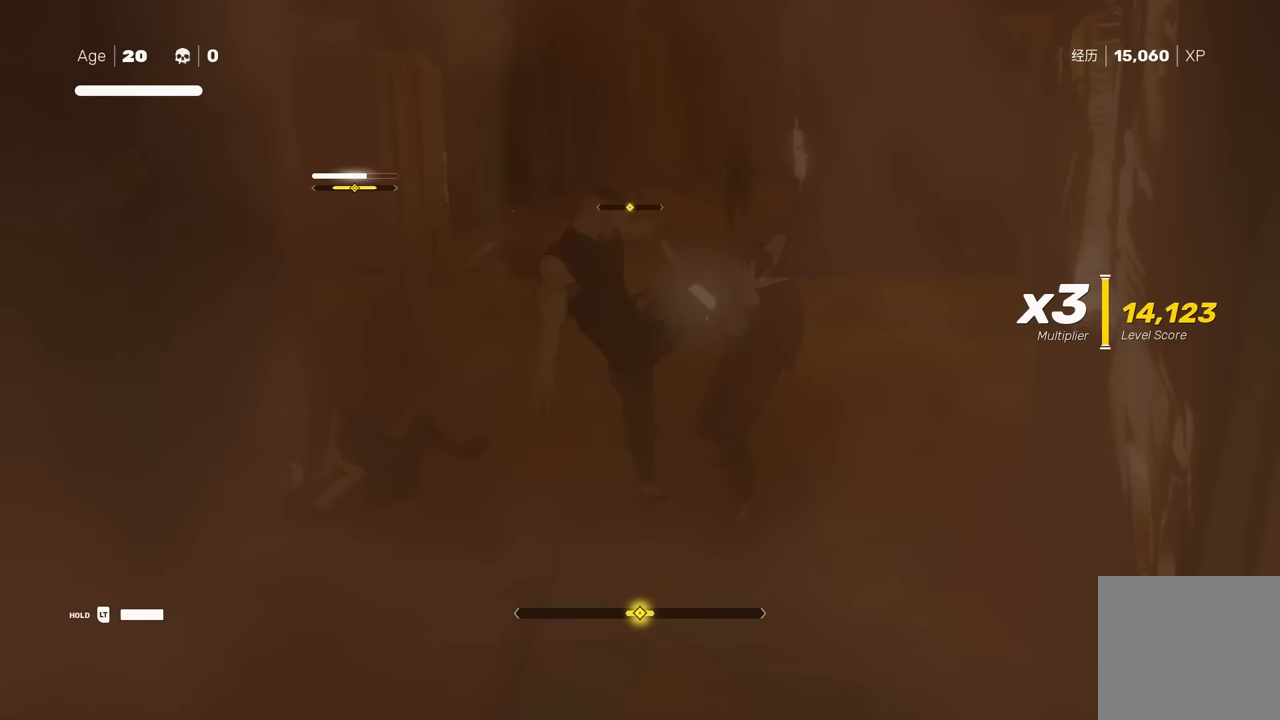
{"buttons": [], "left_stick": "center", "right_stick": "center", "events": [[133, "L1", "up"]]}
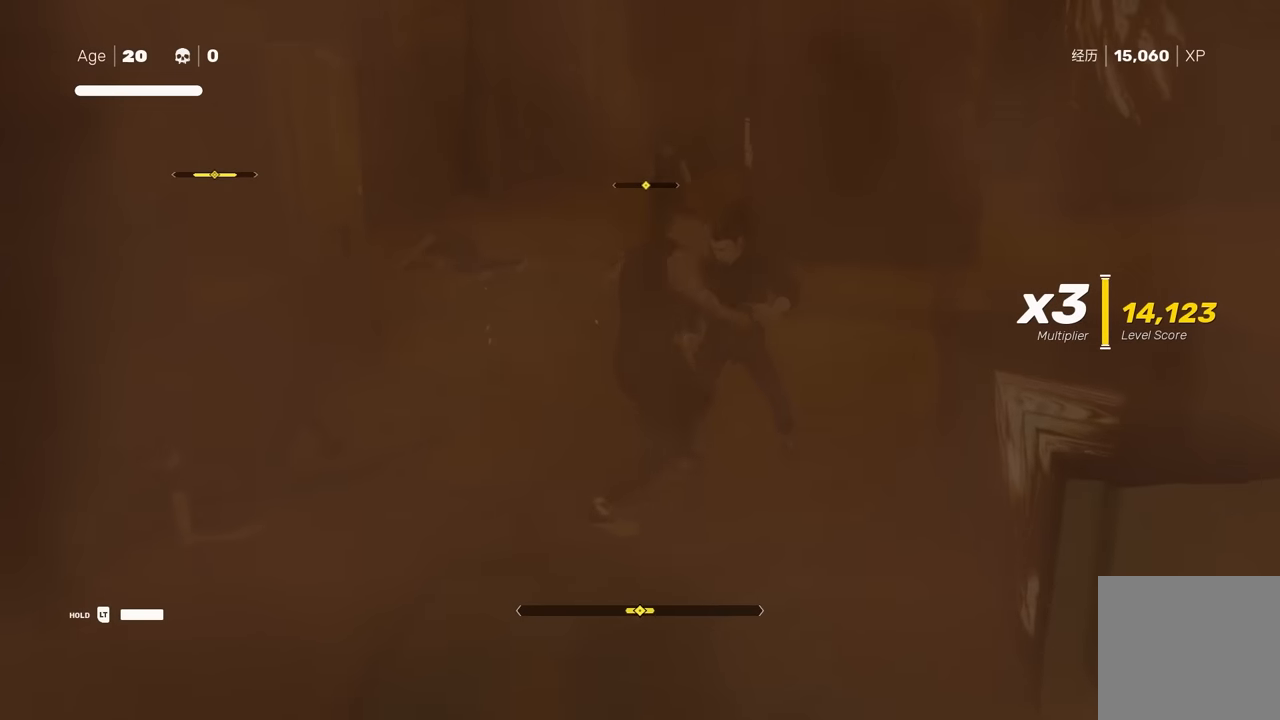
{"buttons": [], "left_stick": "center", "right_stick": "center", "events": [[100, "L1", "down"], [200, "left_stick", "down-right"], [233, "Y", "down"], [300, "L1", "up"], [333, "left_stick", "center"], [367, "Y", "up"]]}